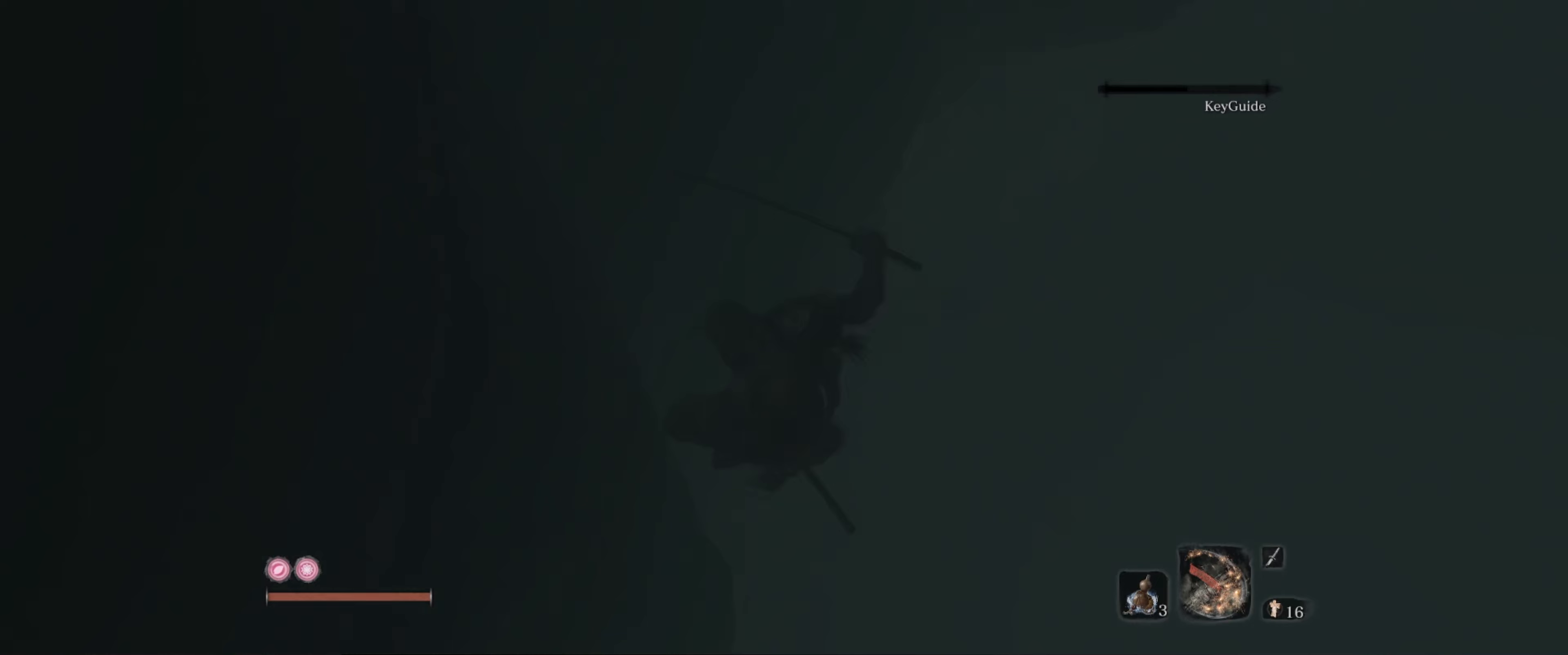
Gameplay with a controller (Xbox layout); each line is a JSON object with the inputs held at the frame after it. "events" lists button and stick changes between this image and that frame as [ms after this image, input, new state], when the widget could be followed in between. Not read: L3 R3.
{"buttons": [], "left_stick": "up", "right_stick": "center", "events": [[467, "left_stick", "up"], [467, "right_stick", "center"]]}
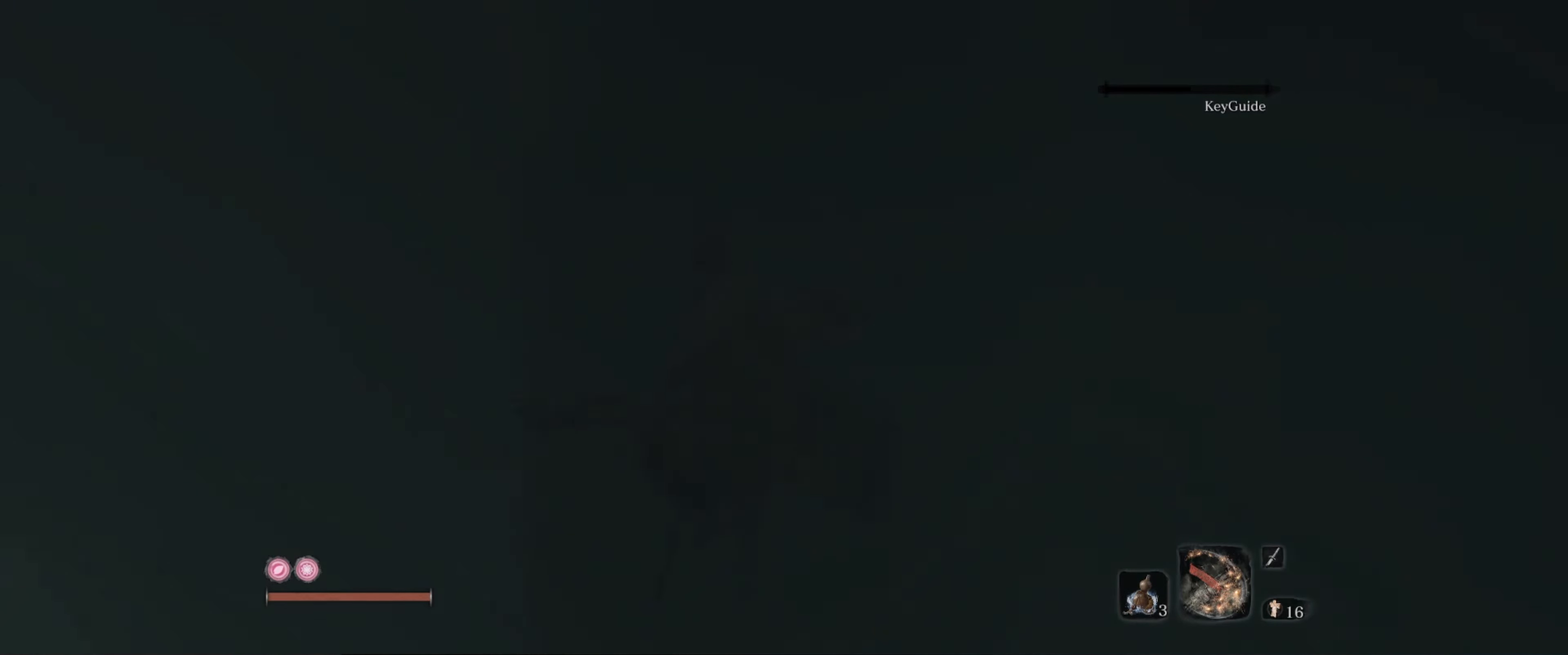
{"buttons": [], "left_stick": "up", "right_stick": "right", "events": [[34, "right_stick", "right"]]}
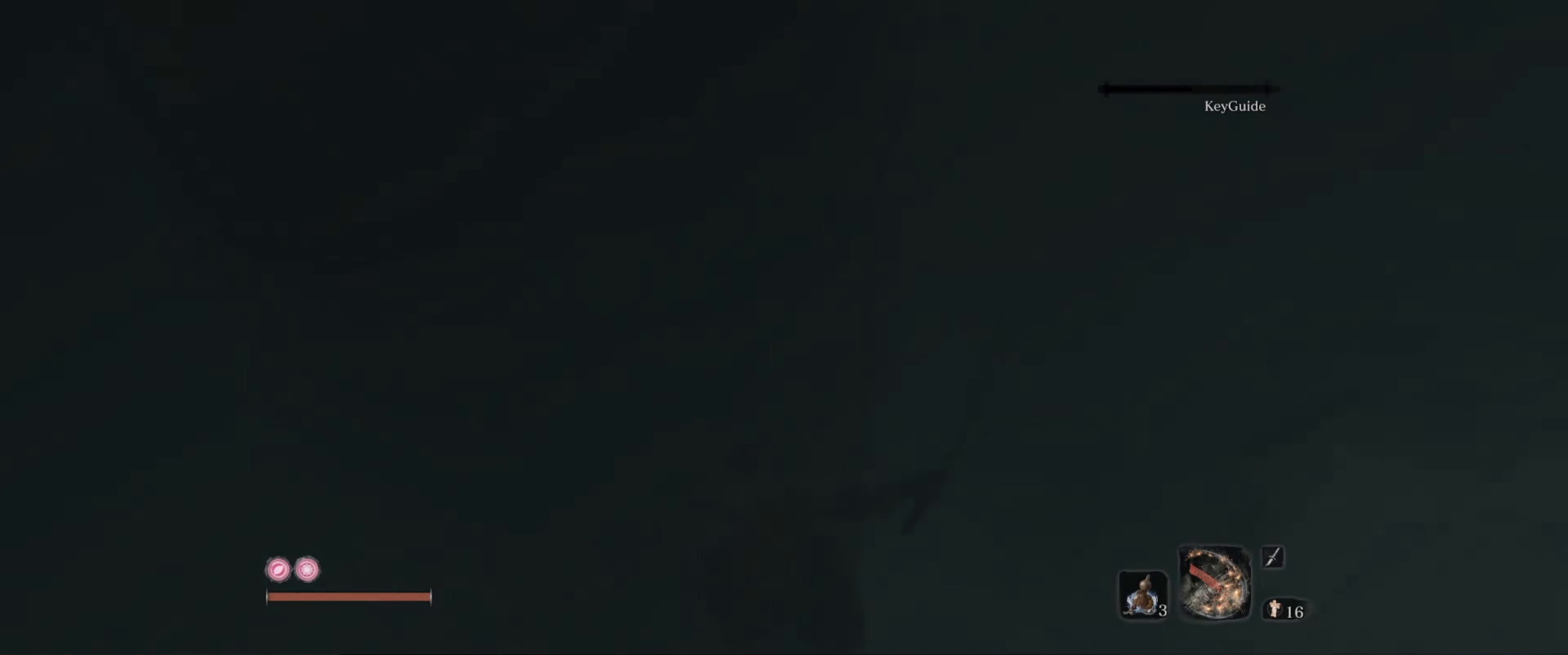
{"buttons": [], "left_stick": "up", "right_stick": "up", "events": [[150, "right_stick", "up-right"], [334, "right_stick", "up"]]}
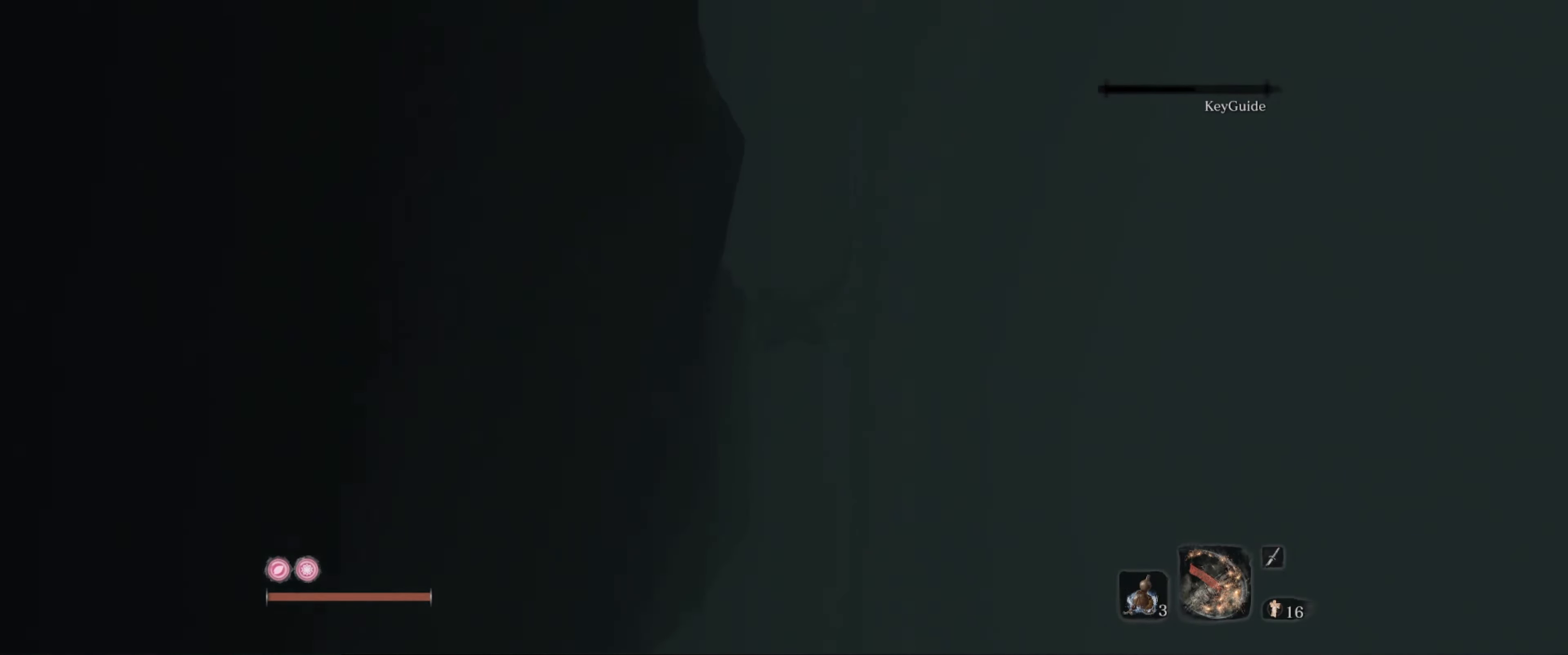
{"buttons": [], "left_stick": "up", "right_stick": "right", "events": [[34, "right_stick", "up-right"], [134, "right_stick", "right"], [234, "right_stick", "center"], [450, "right_stick", "right"]]}
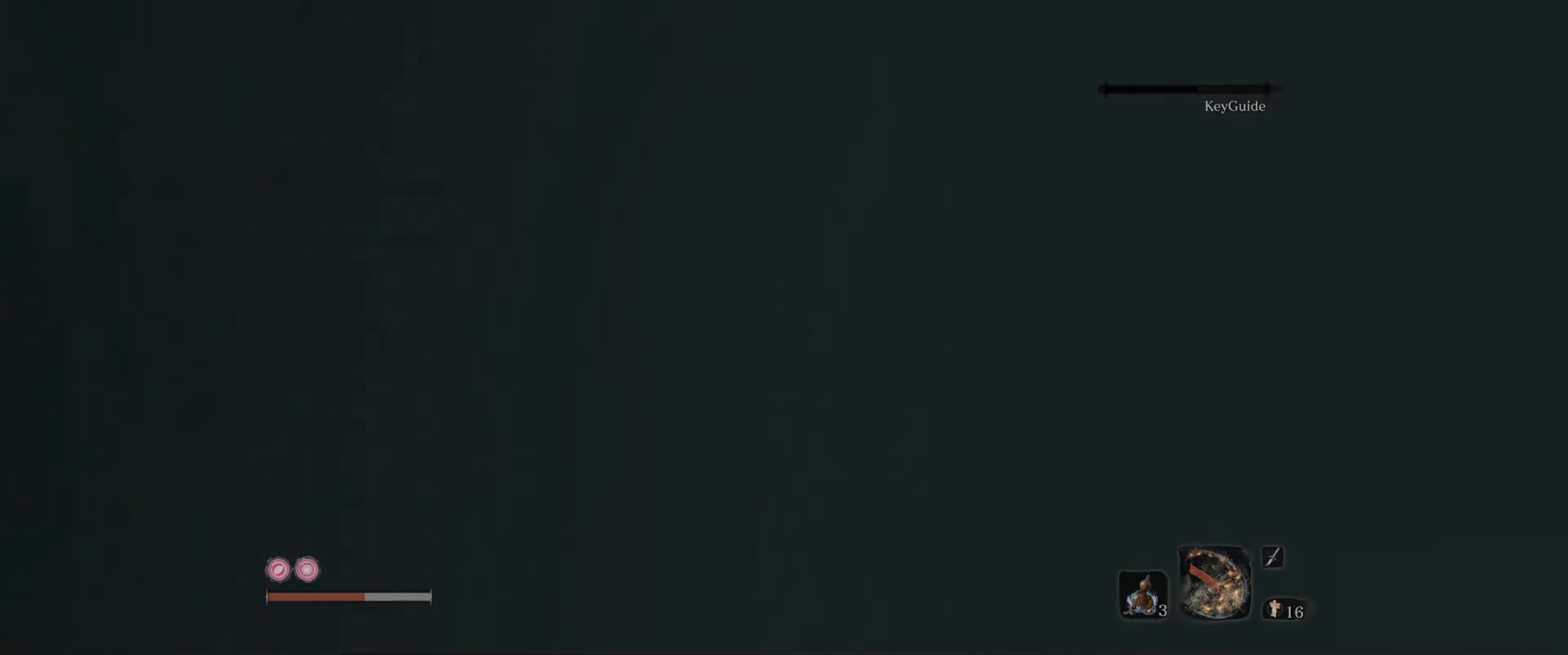
{"buttons": [], "left_stick": "up", "right_stick": "center", "events": [[17, "right_stick", "up-right"], [417, "right_stick", "center"]]}
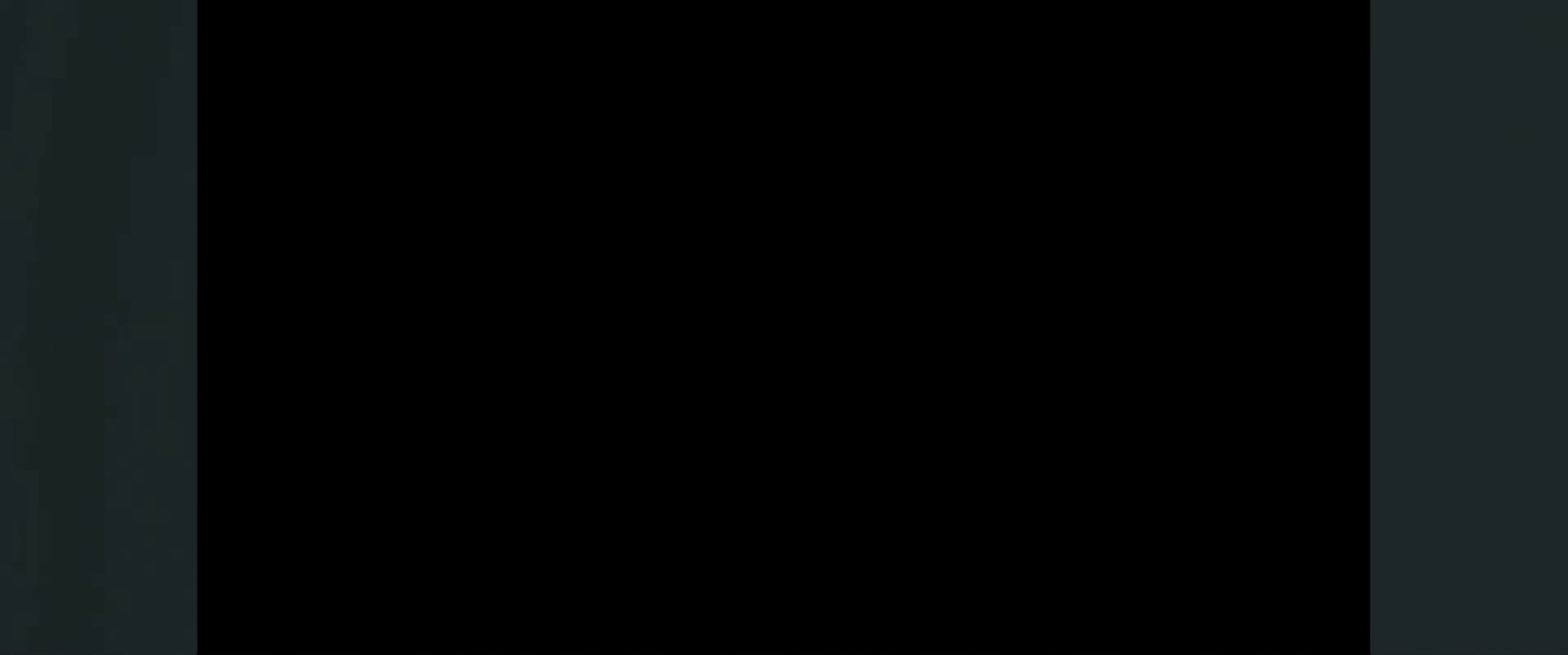
{"buttons": [], "left_stick": "center", "right_stick": "center", "events": [[100, "left_stick", "center"]]}
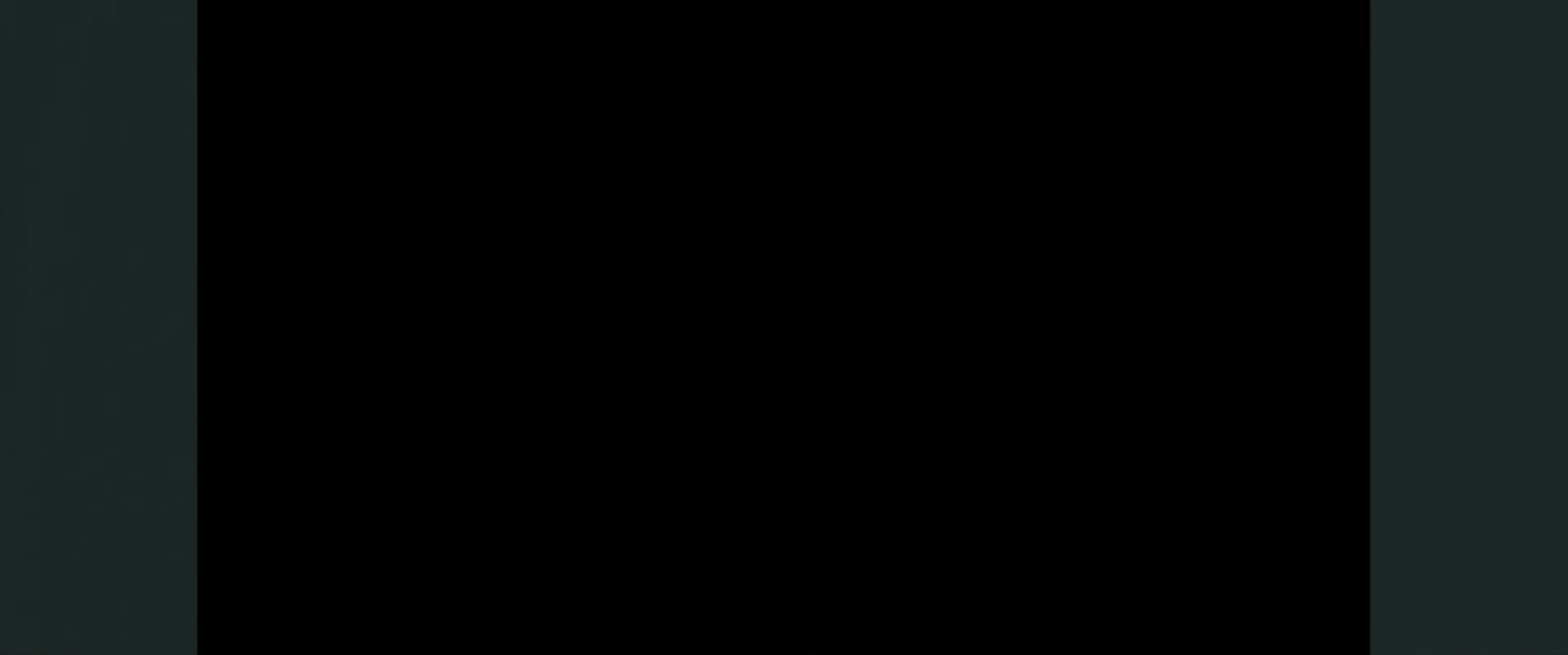
{"buttons": [], "left_stick": "center", "right_stick": "center", "events": []}
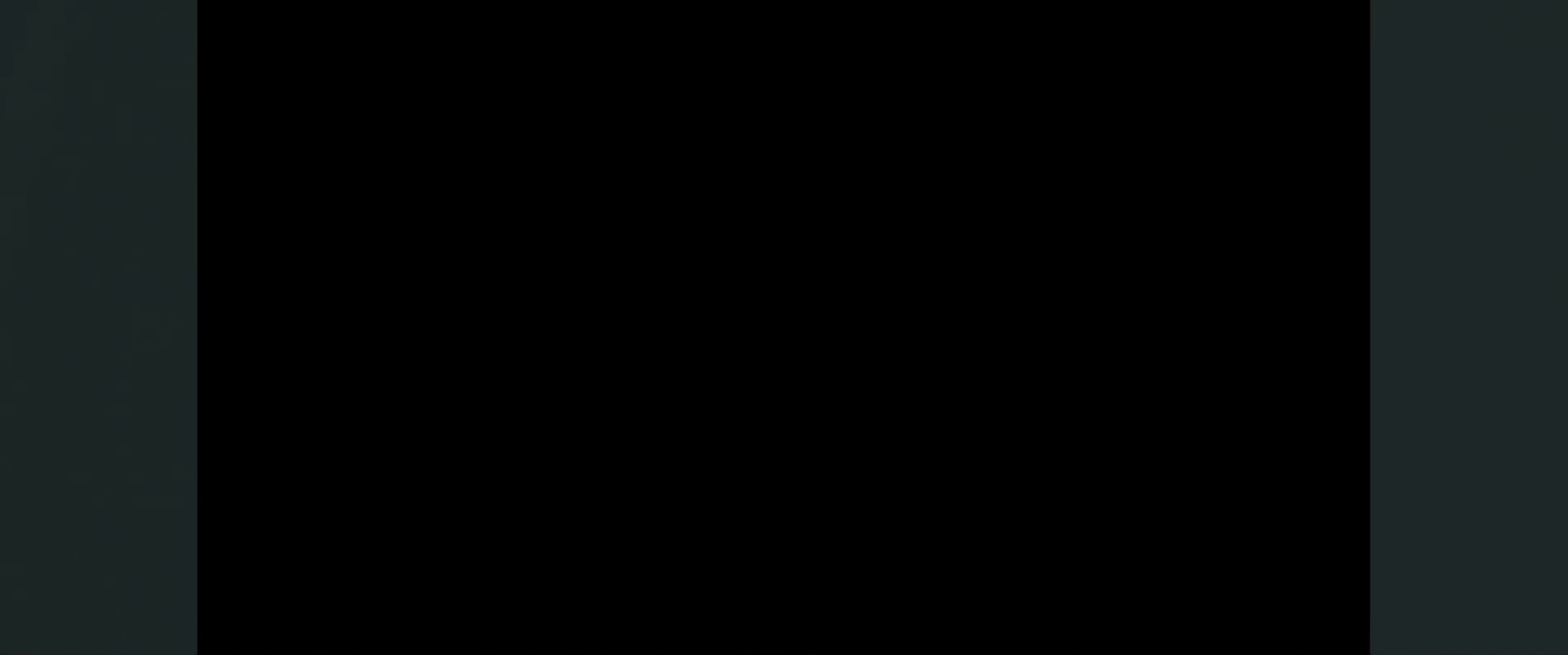
{"buttons": [], "left_stick": "center", "right_stick": "center", "events": []}
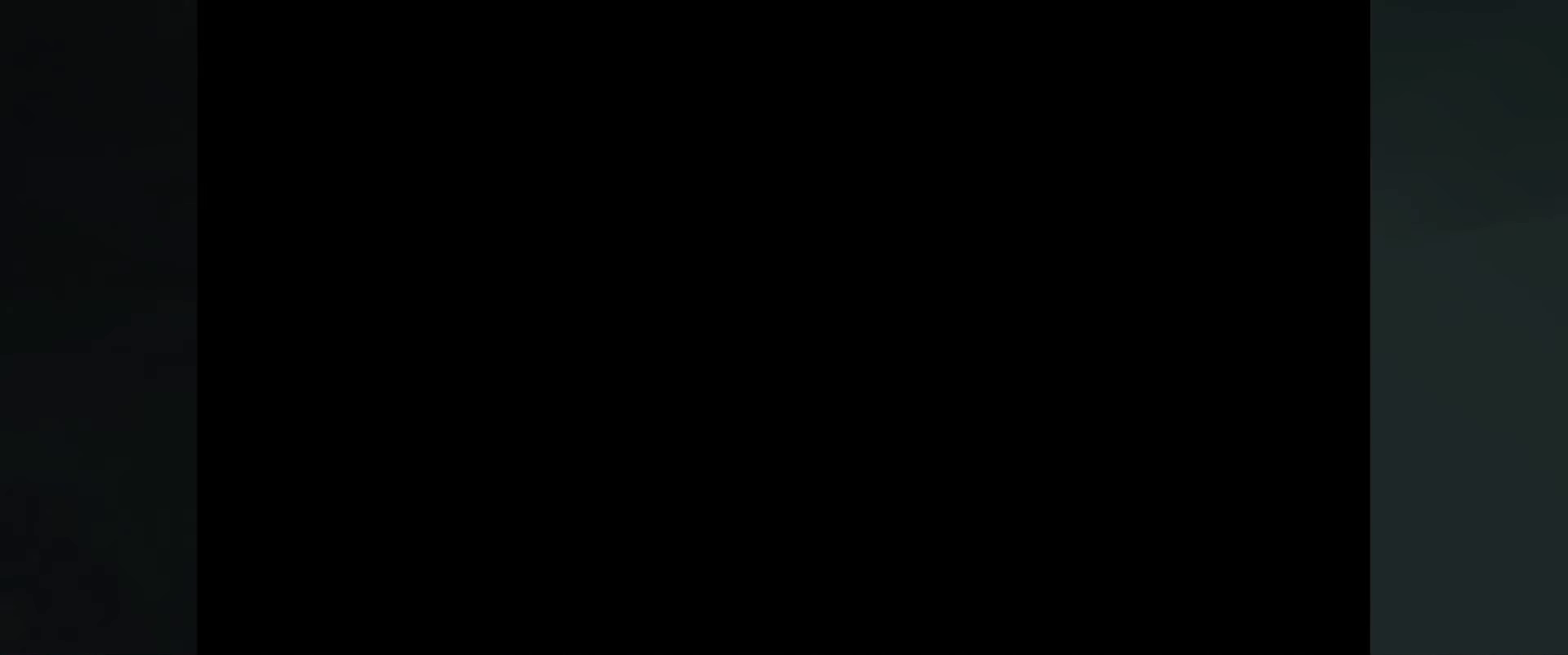
{"buttons": [], "left_stick": "center", "right_stick": "center", "events": []}
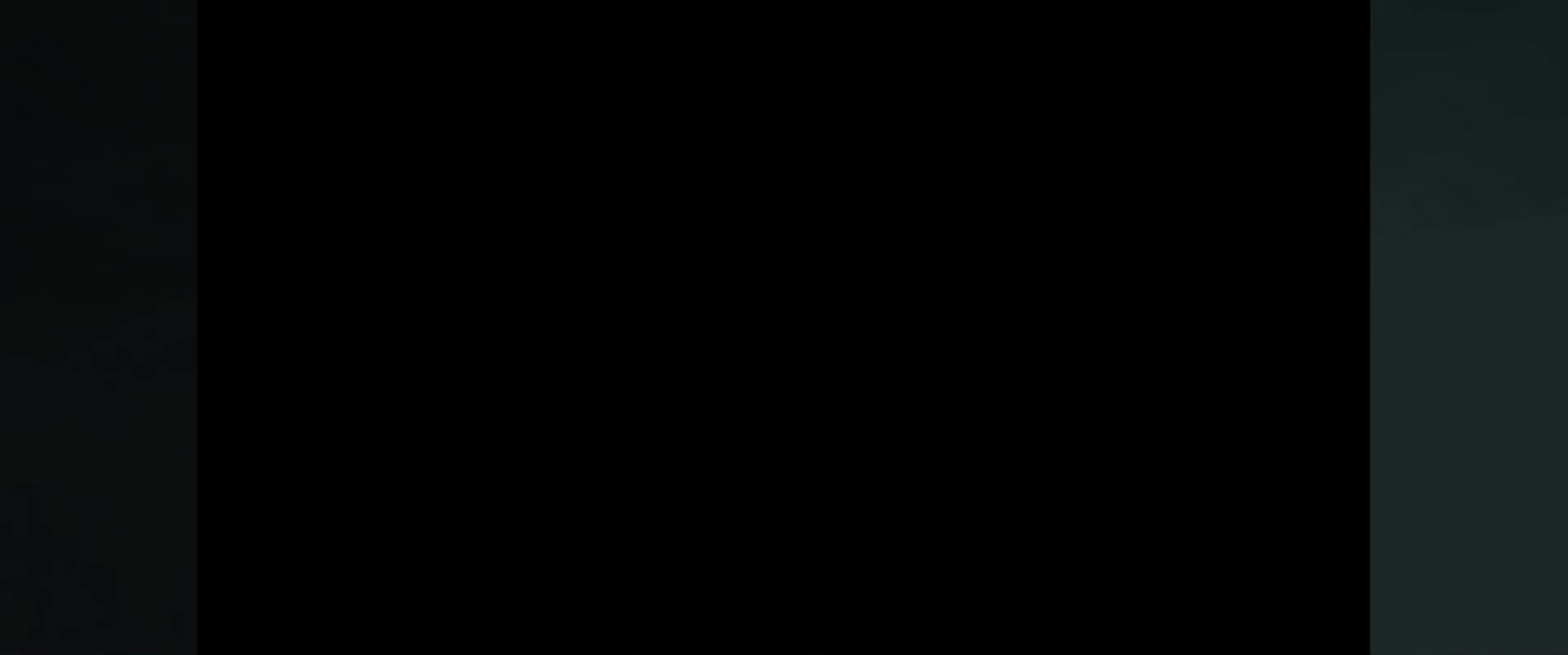
{"buttons": [], "left_stick": "center", "right_stick": "center", "events": []}
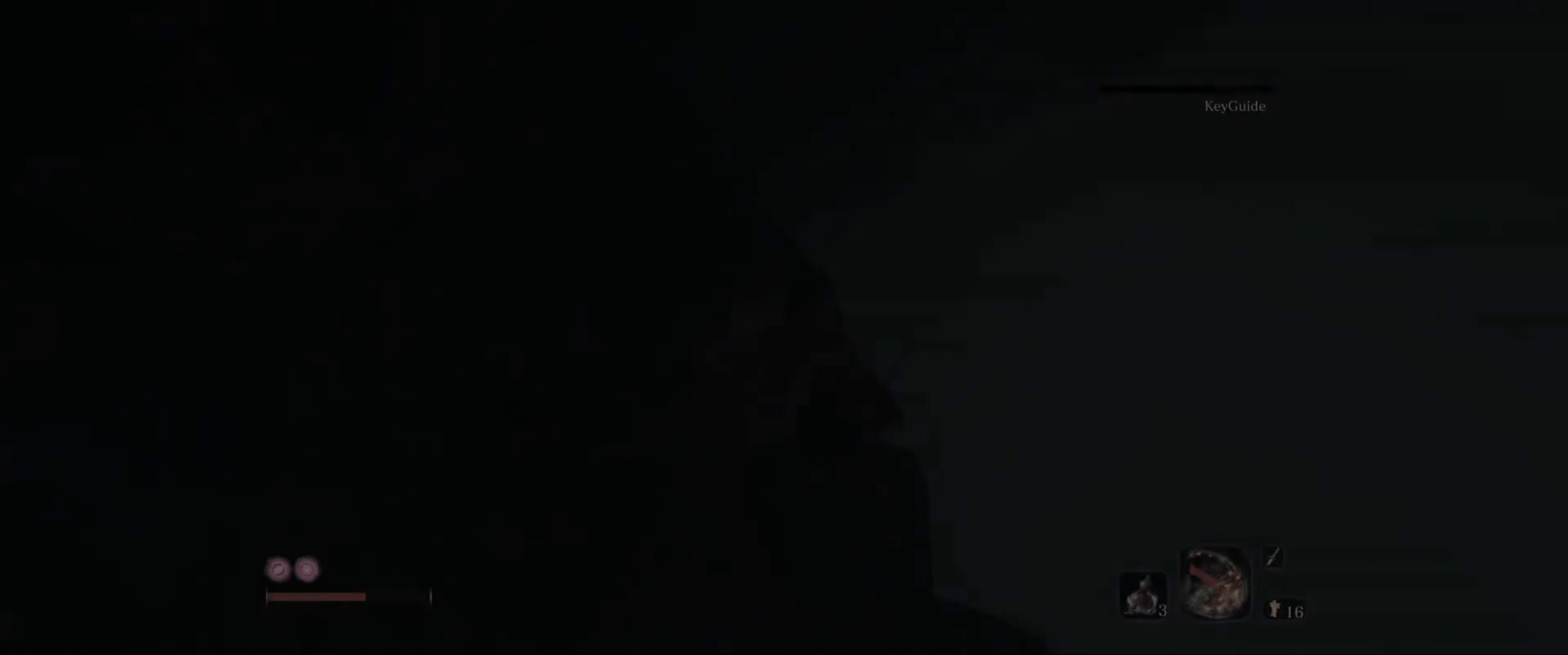
{"buttons": [], "left_stick": "center", "right_stick": "down-right", "events": [[466, "right_stick", "down-right"]]}
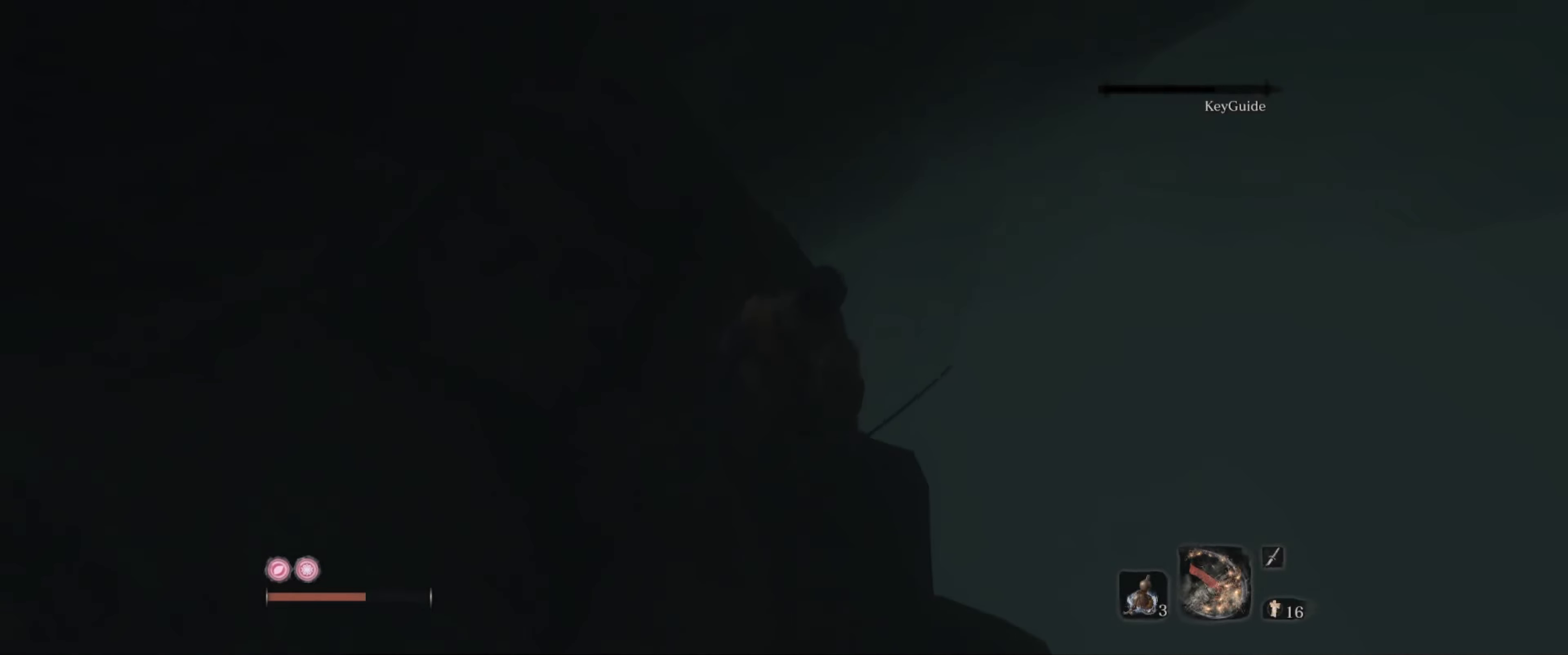
{"buttons": [], "left_stick": "center", "right_stick": "down-right", "events": []}
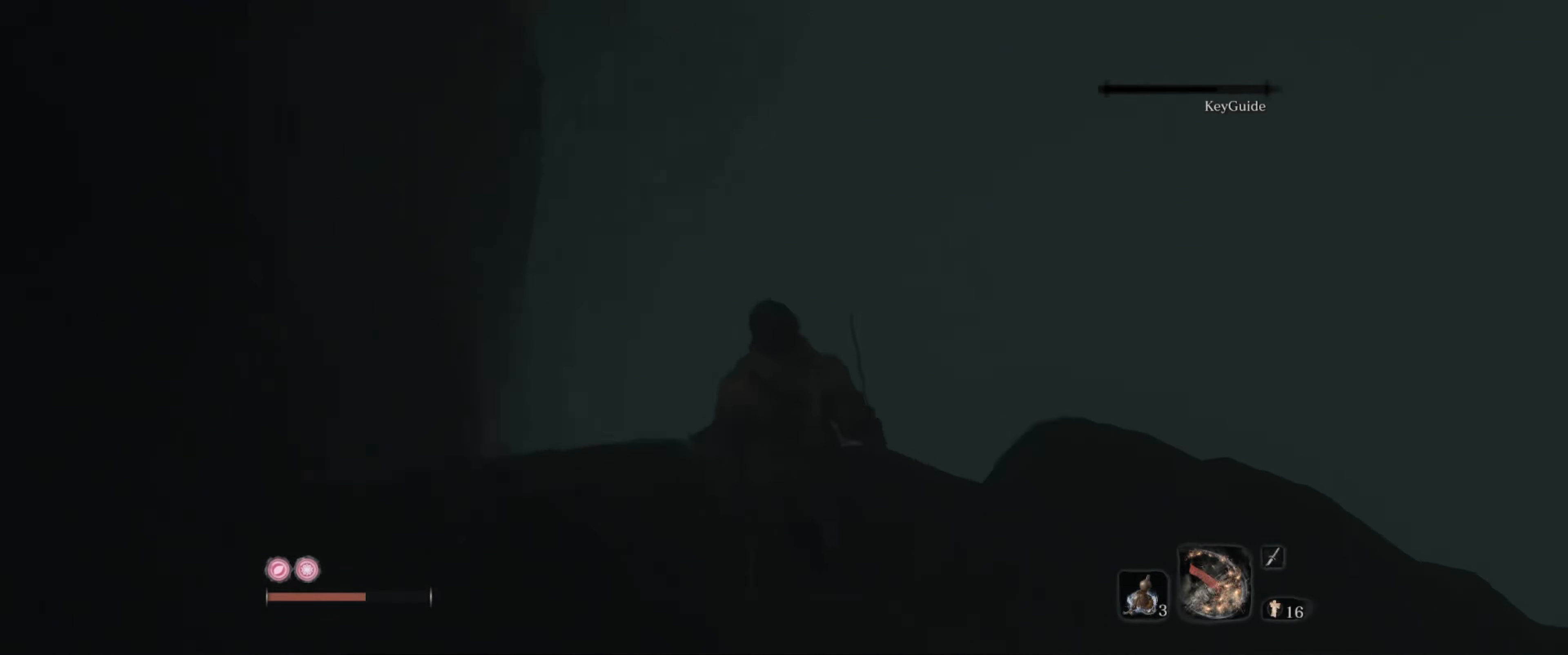
{"buttons": [], "left_stick": "center", "right_stick": "center", "events": [[266, "DPAD_UP", "down"], [316, "right_stick", "center"], [433, "DPAD_UP", "up"]]}
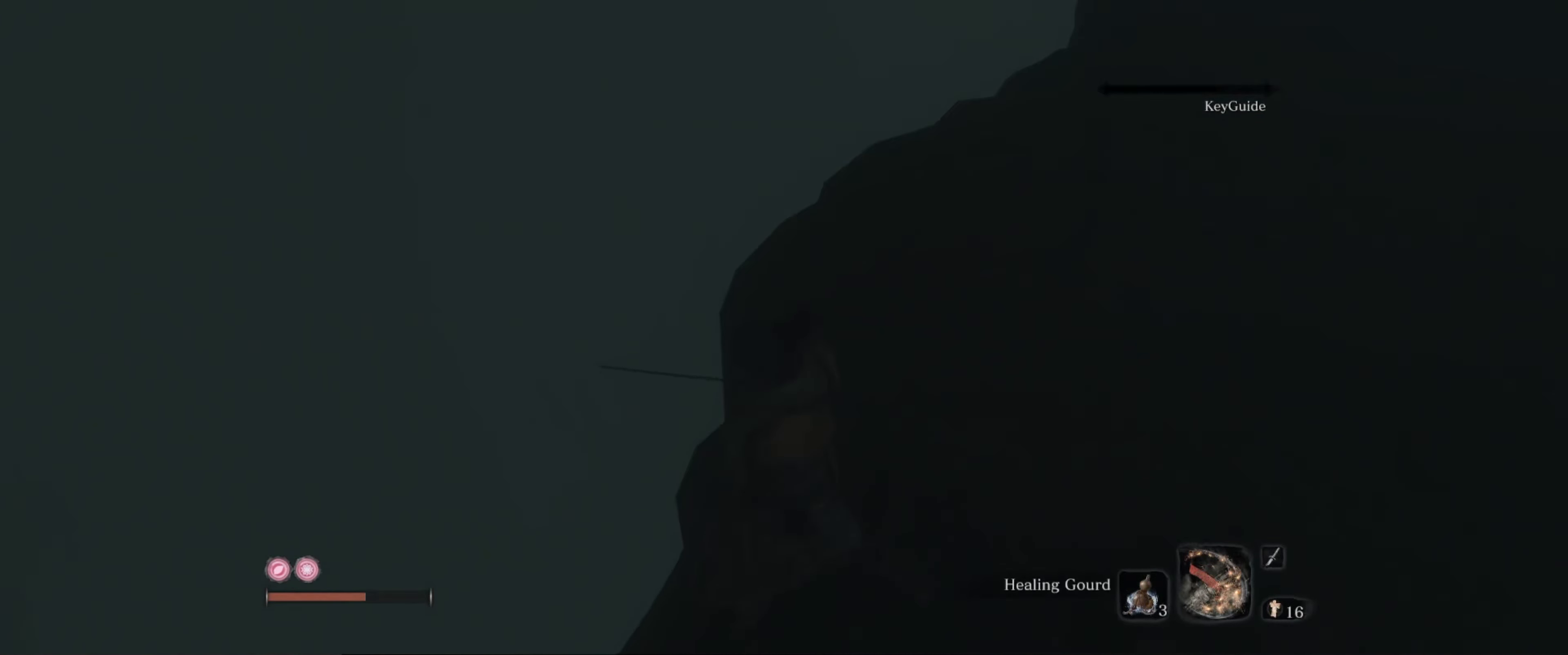
{"buttons": [], "left_stick": "up", "right_stick": "up-right", "events": [[16, "right_stick", "up-right"], [200, "right_stick", "center"], [316, "left_stick", "up"], [316, "right_stick", "up-right"]]}
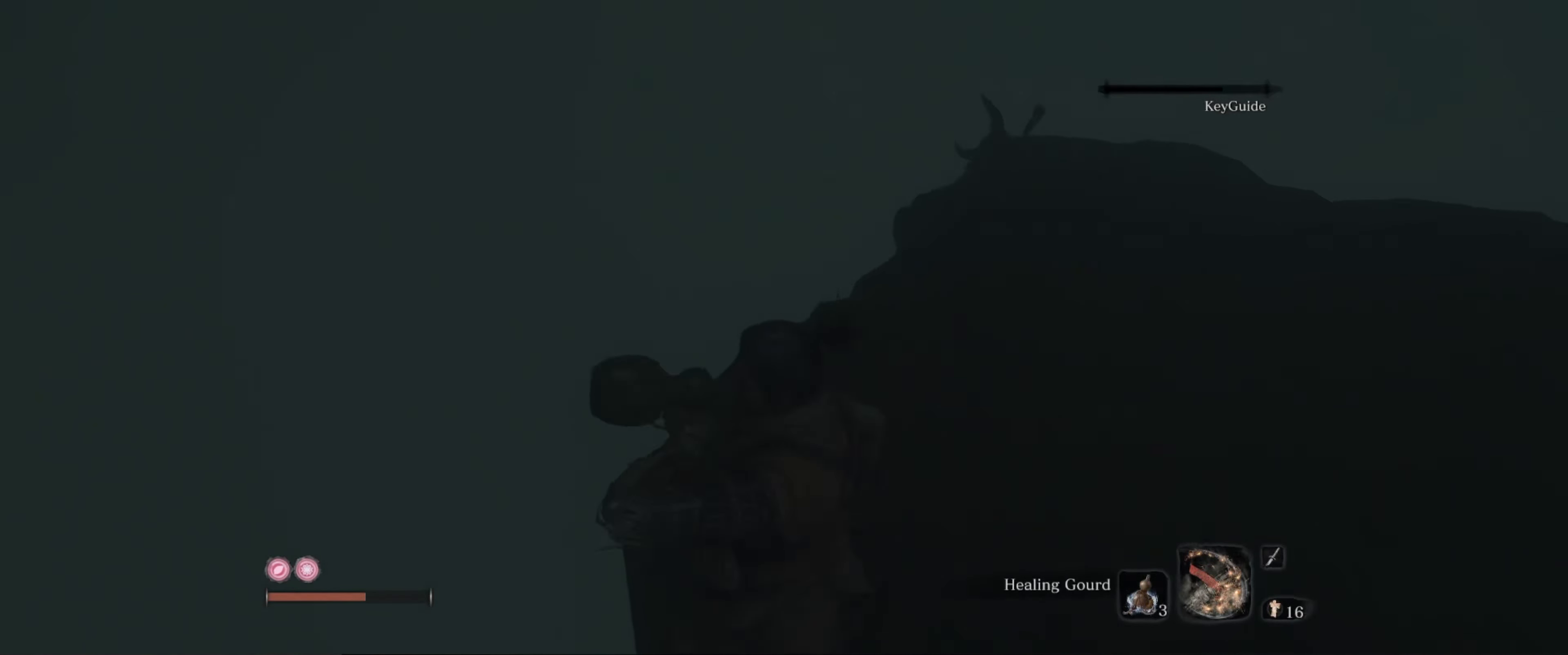
{"buttons": [], "left_stick": "up", "right_stick": "center", "events": [[66, "left_stick", "center"], [66, "right_stick", "center"], [300, "left_stick", "up"]]}
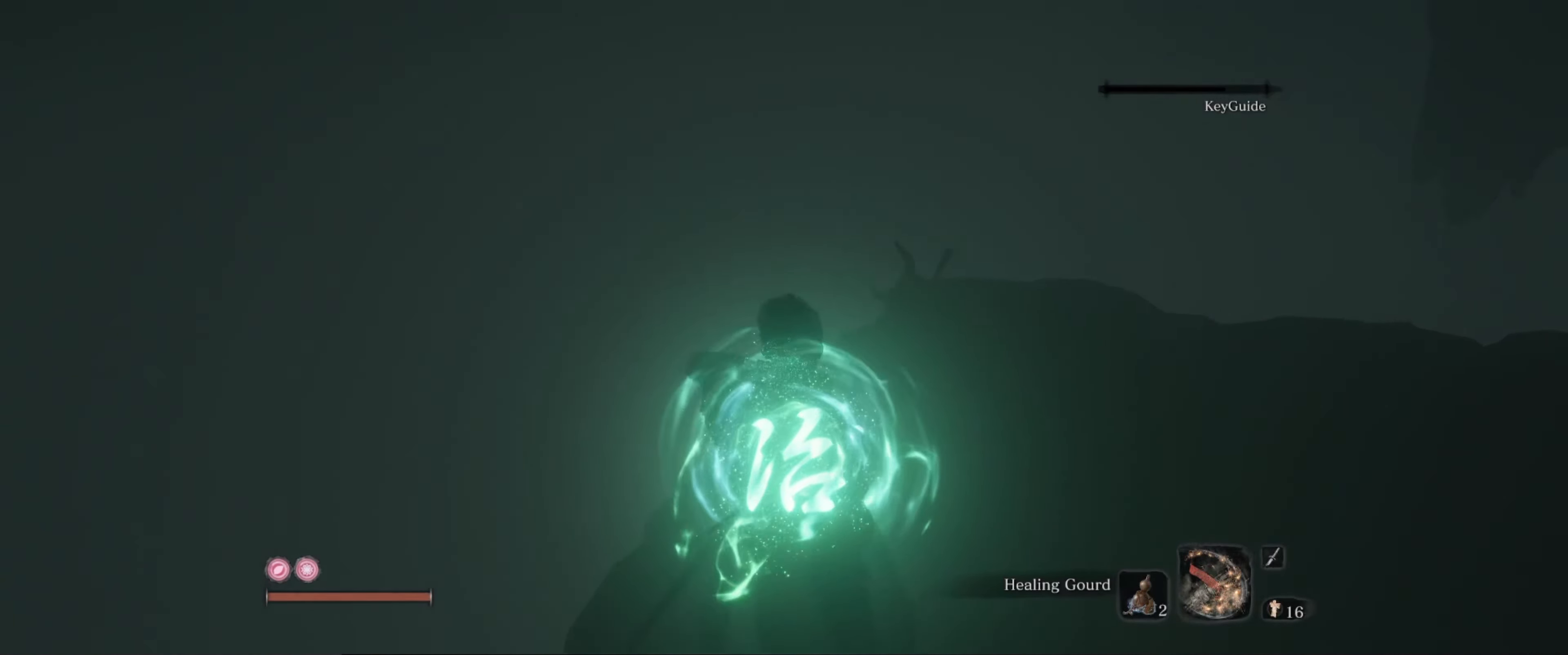
{"buttons": [], "left_stick": "up", "right_stick": "center", "events": []}
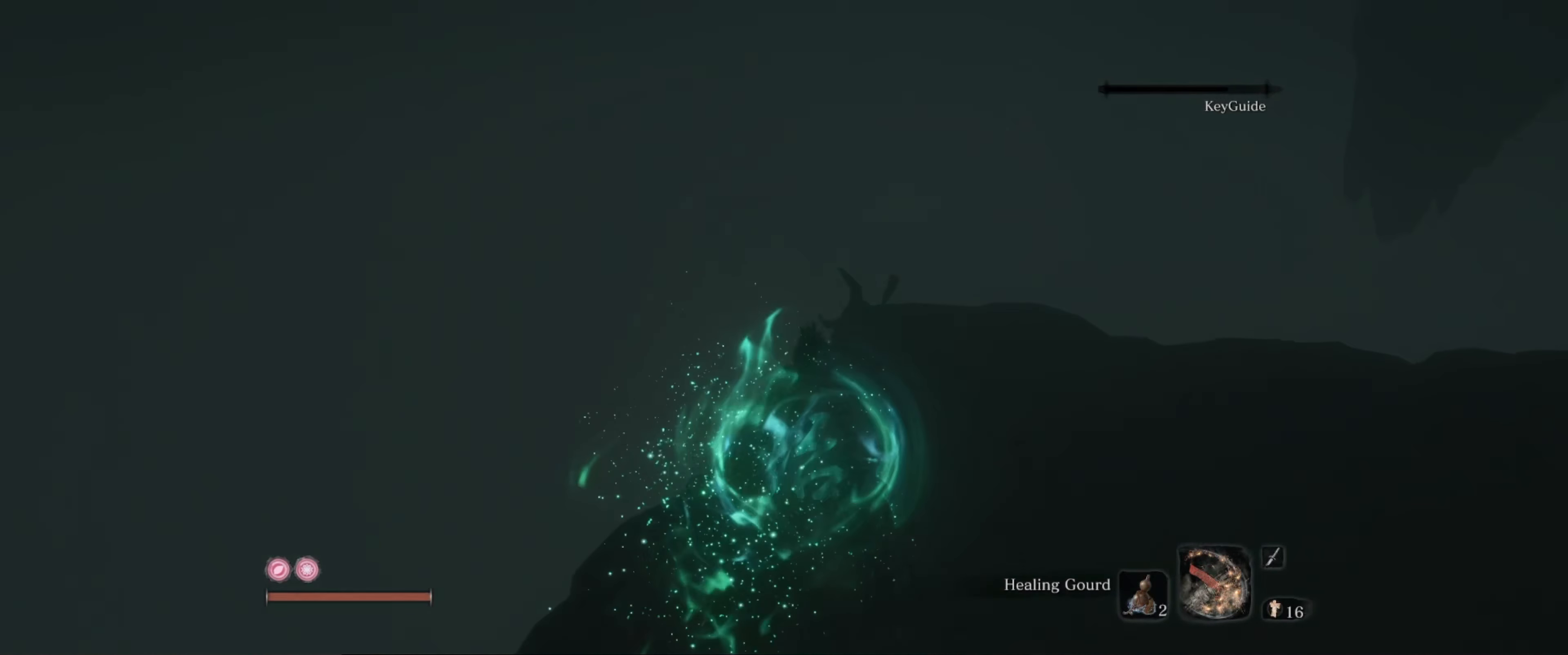
{"buttons": [], "left_stick": "up", "right_stick": "down-left", "events": [[366, "right_stick", "down-left"]]}
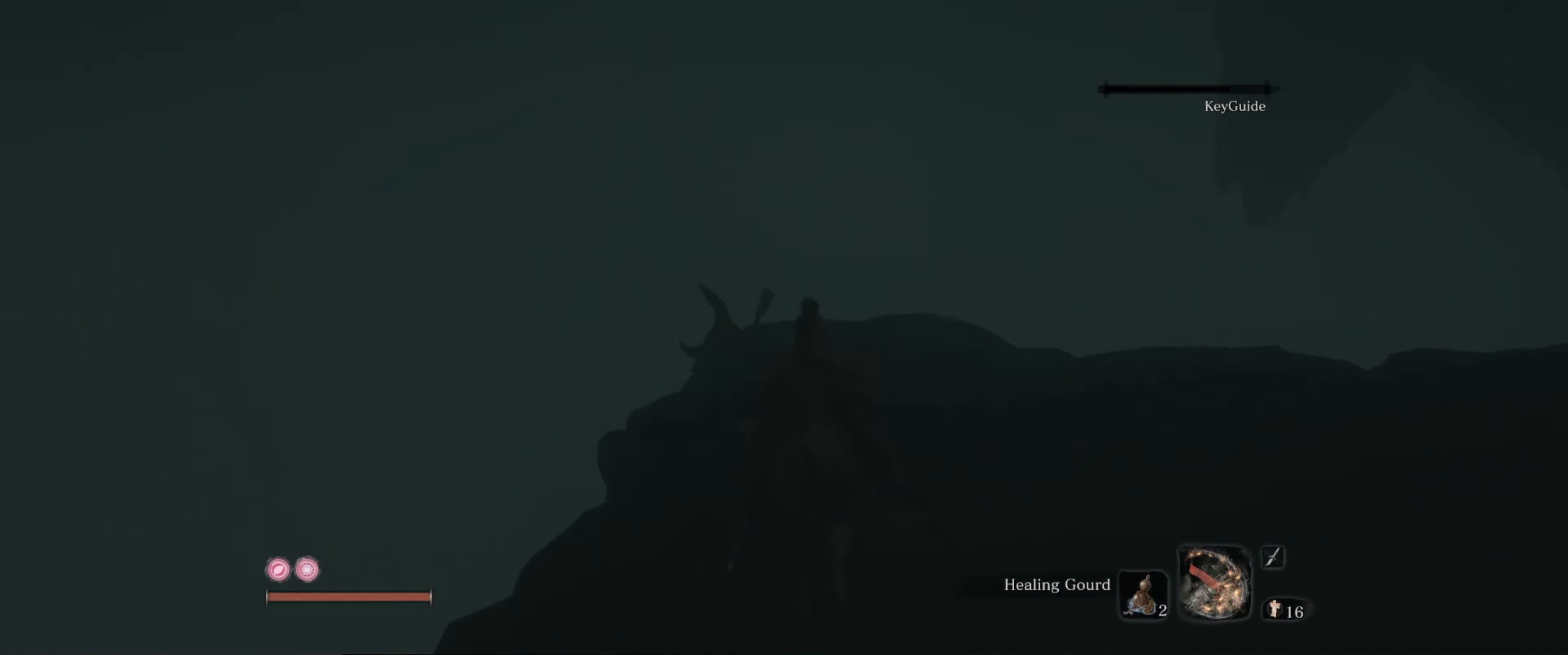
{"buttons": [], "left_stick": "up-right", "right_stick": "center", "events": [[266, "left_stick", "up-right"], [283, "right_stick", "center"]]}
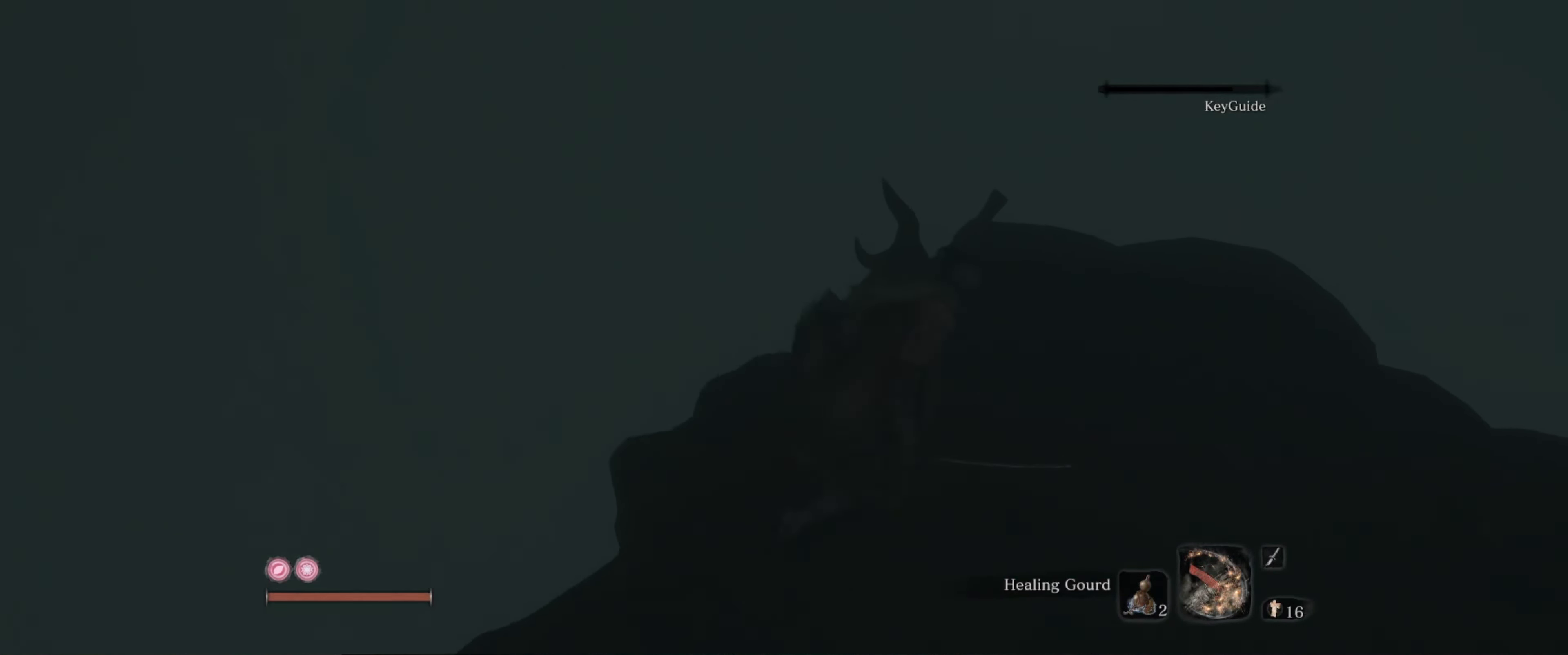
{"buttons": [], "left_stick": "up", "right_stick": "down-left", "events": [[133, "left_stick", "up"], [166, "right_stick", "down-left"]]}
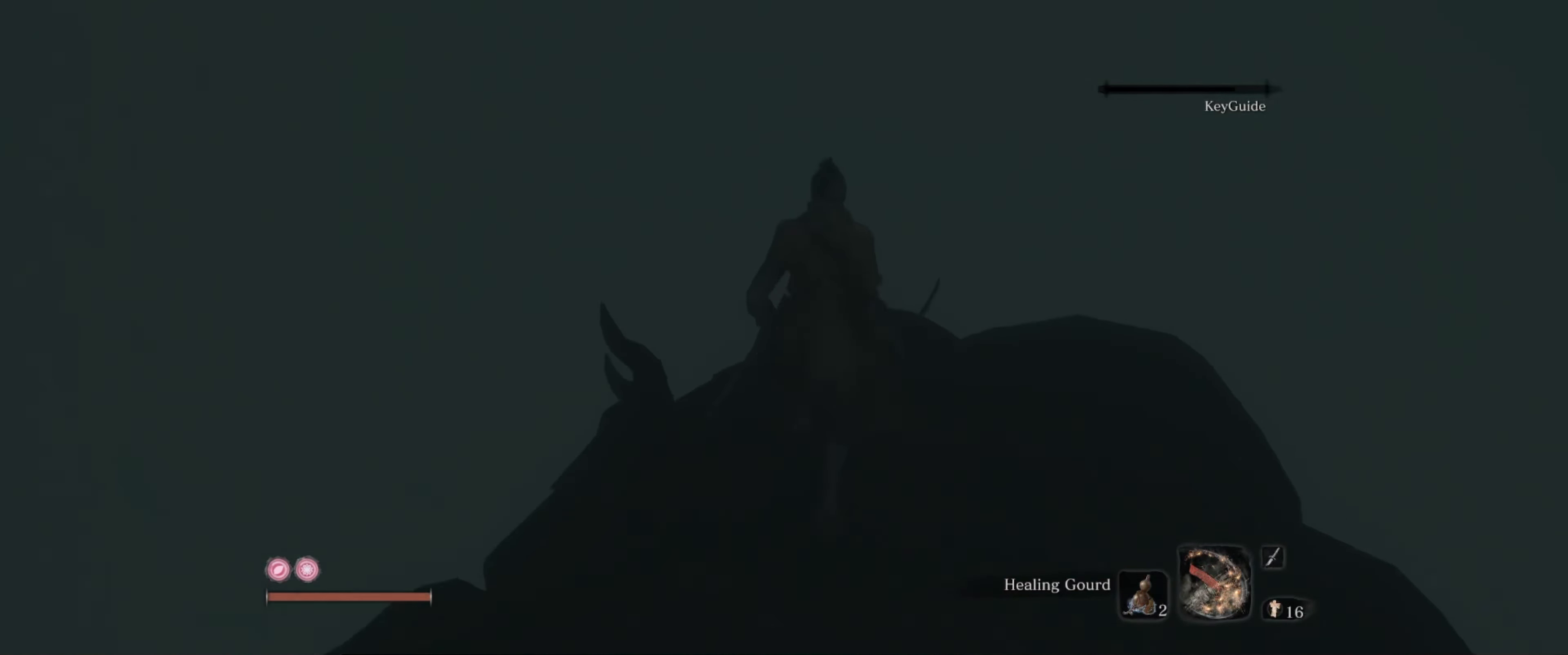
{"buttons": [], "left_stick": "right", "right_stick": "down-left", "events": [[133, "right_stick", "center"], [183, "left_stick", "center"], [283, "right_stick", "down-left"], [400, "left_stick", "right"]]}
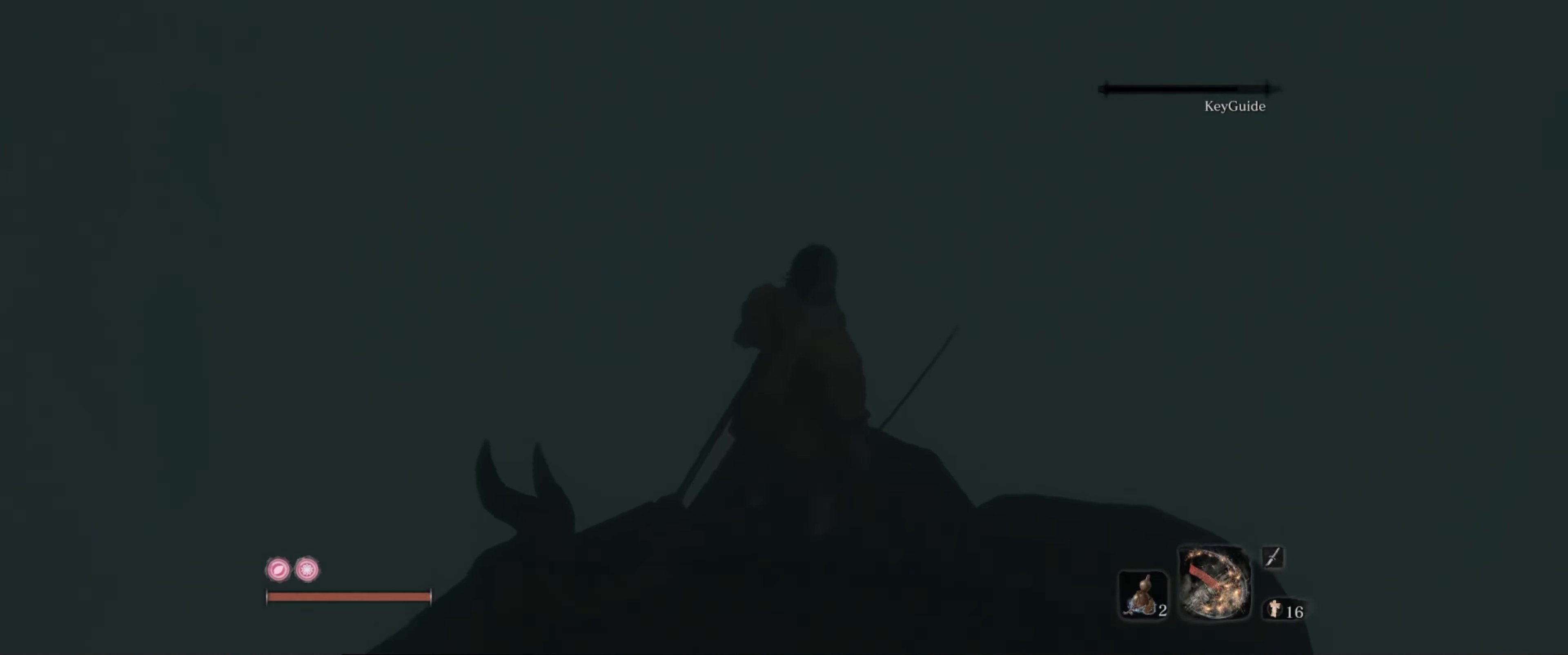
{"buttons": [], "left_stick": "center", "right_stick": "down-left", "events": [[117, "left_stick", "center"]]}
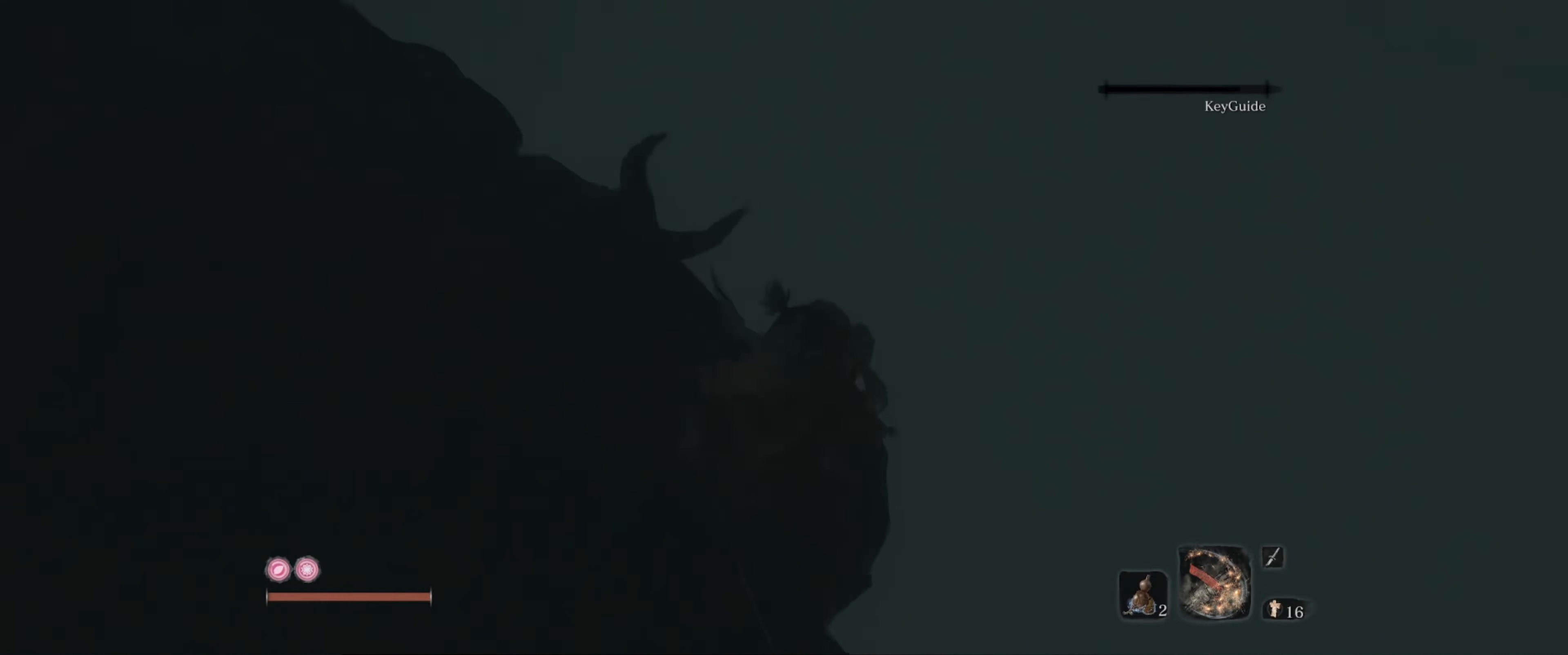
{"buttons": [], "left_stick": "center", "right_stick": "down-left", "events": [[267, "right_stick", "center"], [383, "right_stick", "down-left"]]}
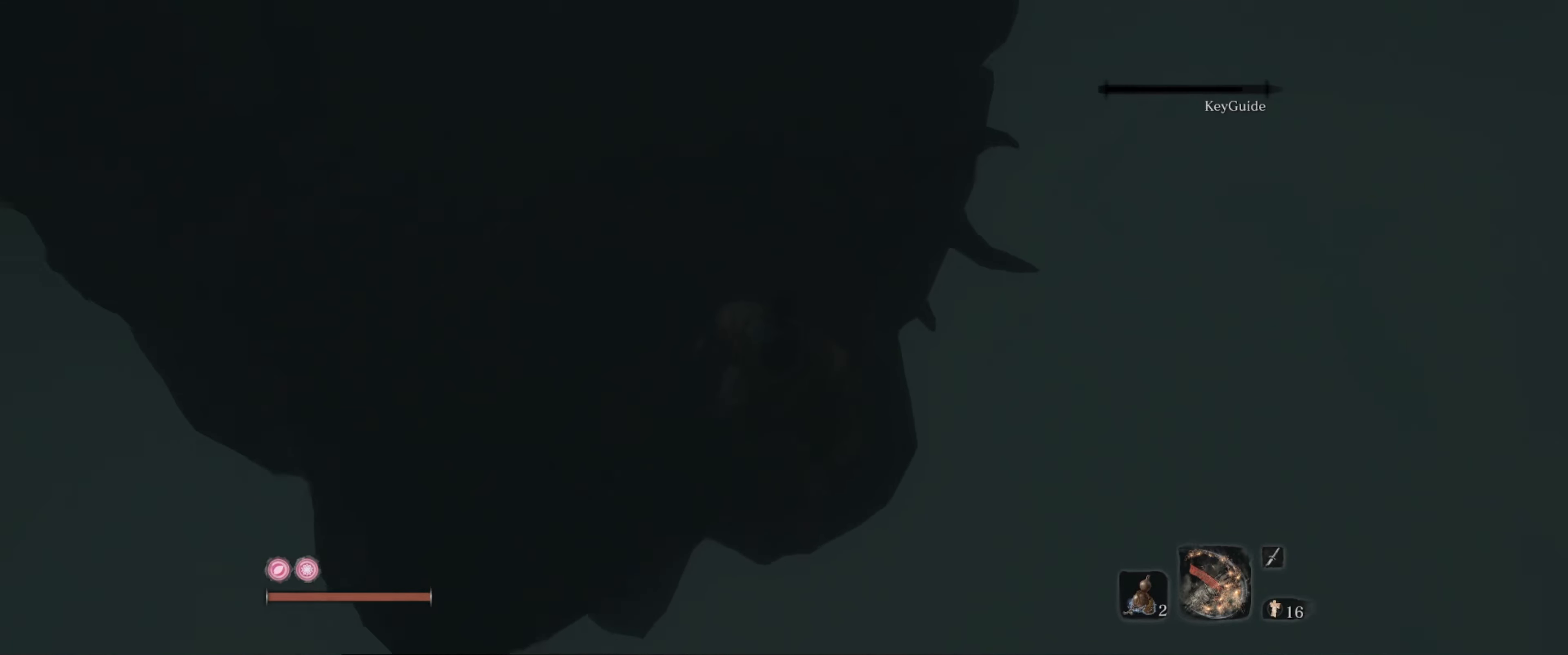
{"buttons": [], "left_stick": "center", "right_stick": "down-left", "events": []}
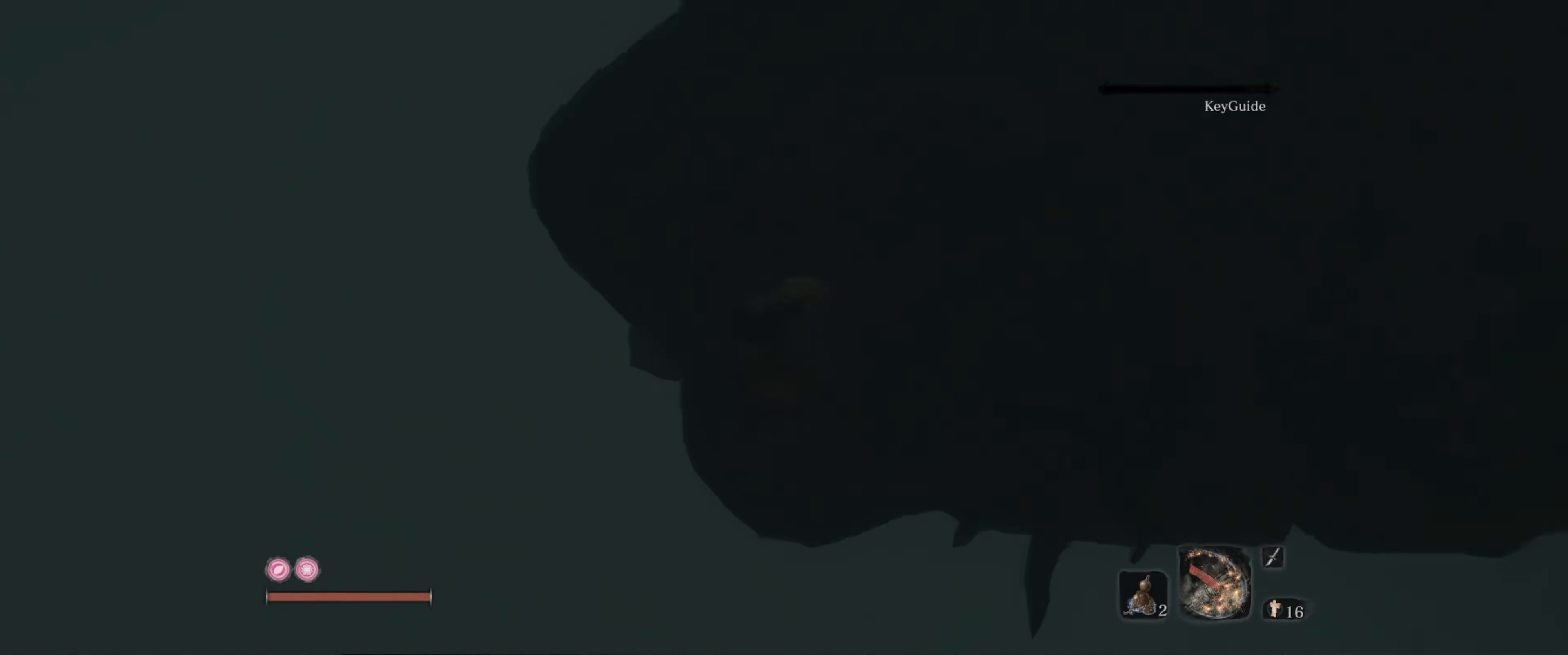
{"buttons": [], "left_stick": "up", "right_stick": "center", "events": [[17, "right_stick", "down"], [200, "right_stick", "down-right"], [400, "left_stick", "up"], [500, "right_stick", "center"]]}